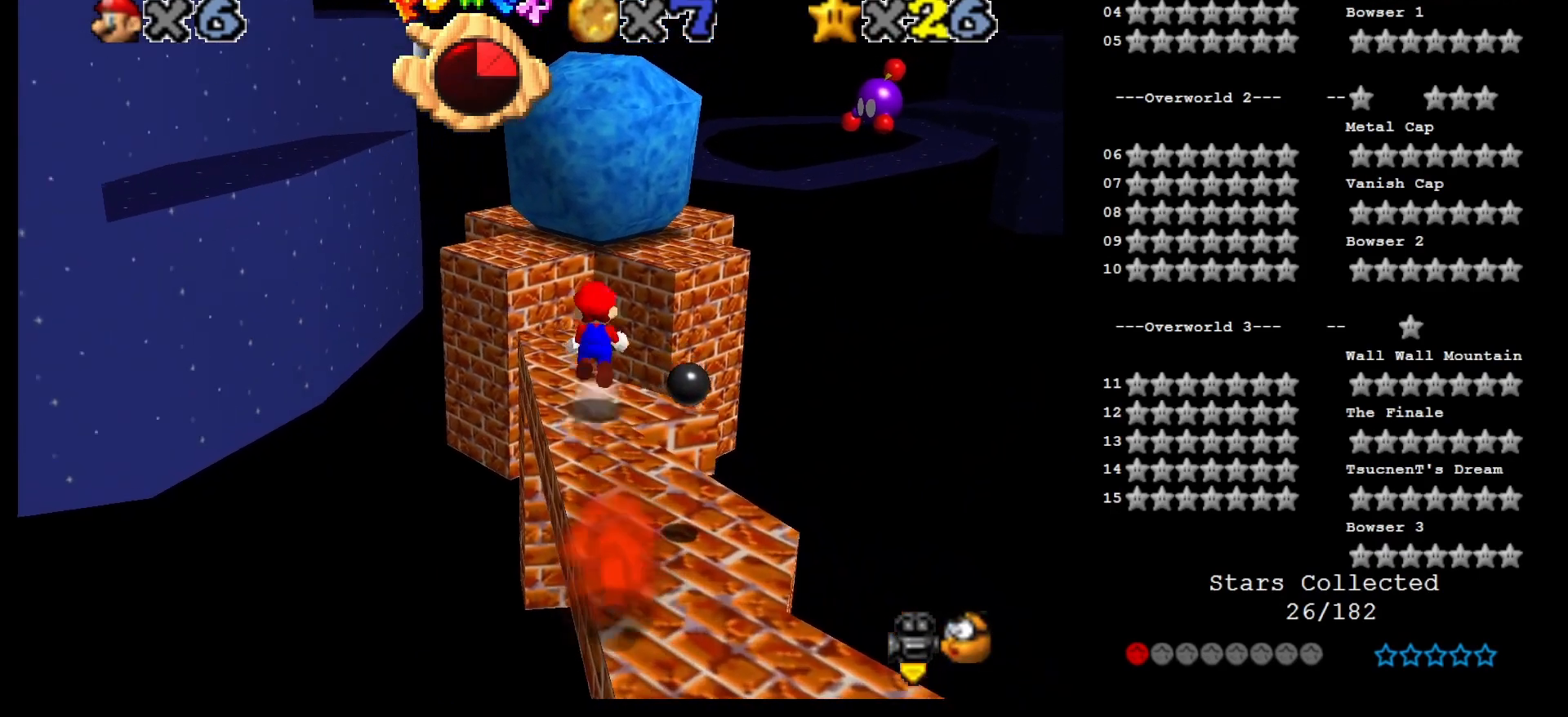
Gameplay with a controller (Nintendo layout); each line is a JSON object with the inputs held at the frame after it. "events" lists button and stick changes between this image and that frame as [ms after this image, input, new state], when the widget could be followed in between. Not read: L3 R3.
{"buttons": [], "left_stick": "right", "events": [[400, "left_stick", "right"]]}
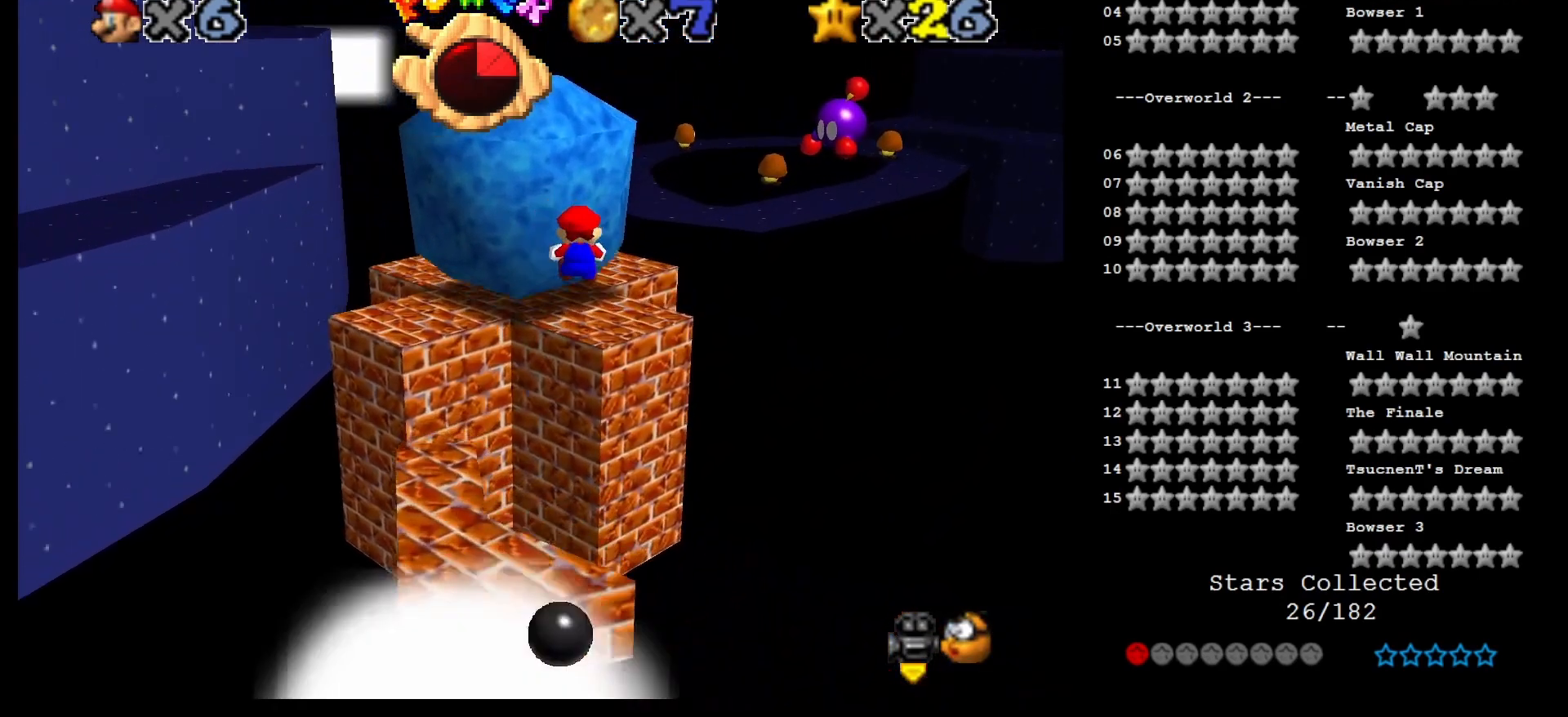
{"buttons": [], "left_stick": "left", "events": [[133, "left_stick", "up"], [200, "C_LEFT", "down"], [283, "left_stick", "center"], [317, "C_LEFT", "up"], [483, "left_stick", "left"]]}
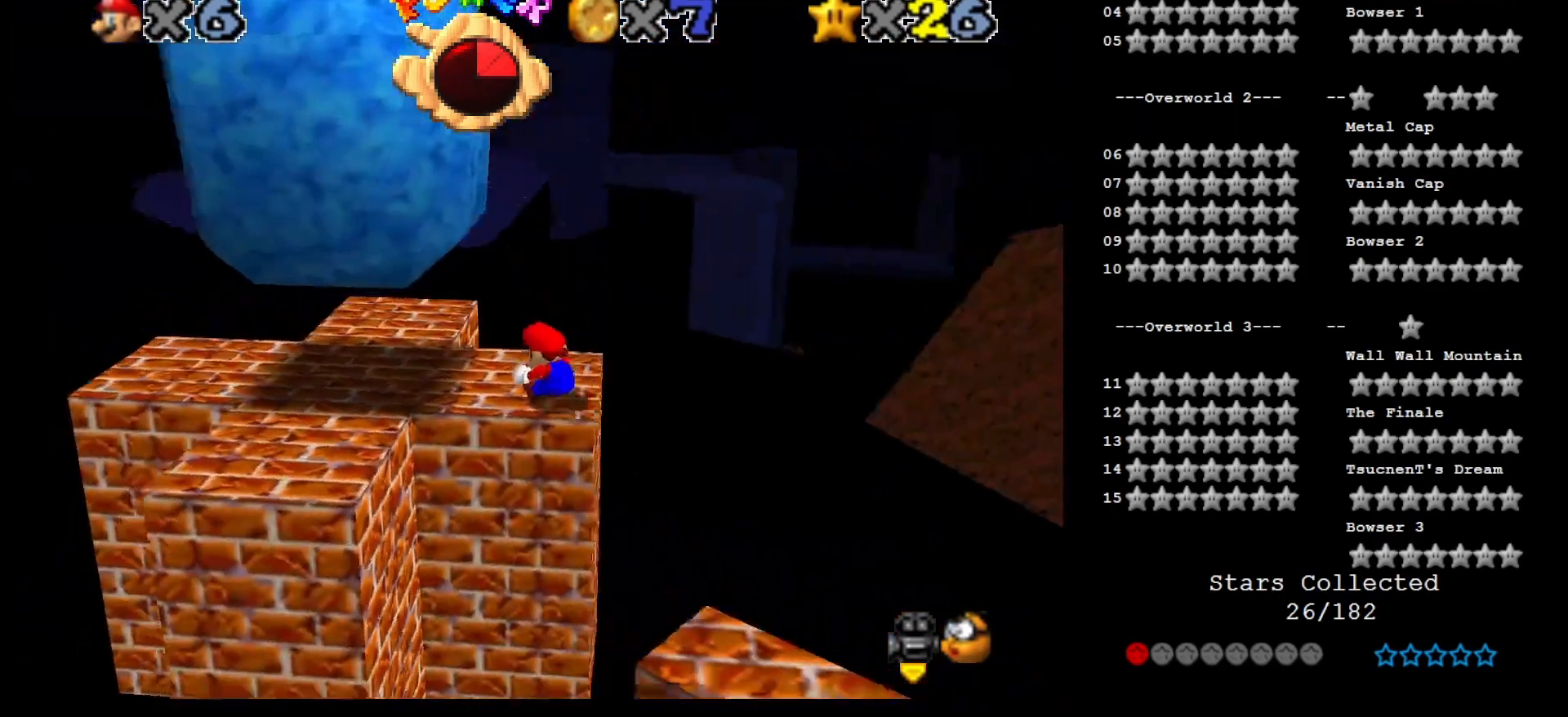
{"buttons": [], "left_stick": "up", "events": [[367, "left_stick", "up"]]}
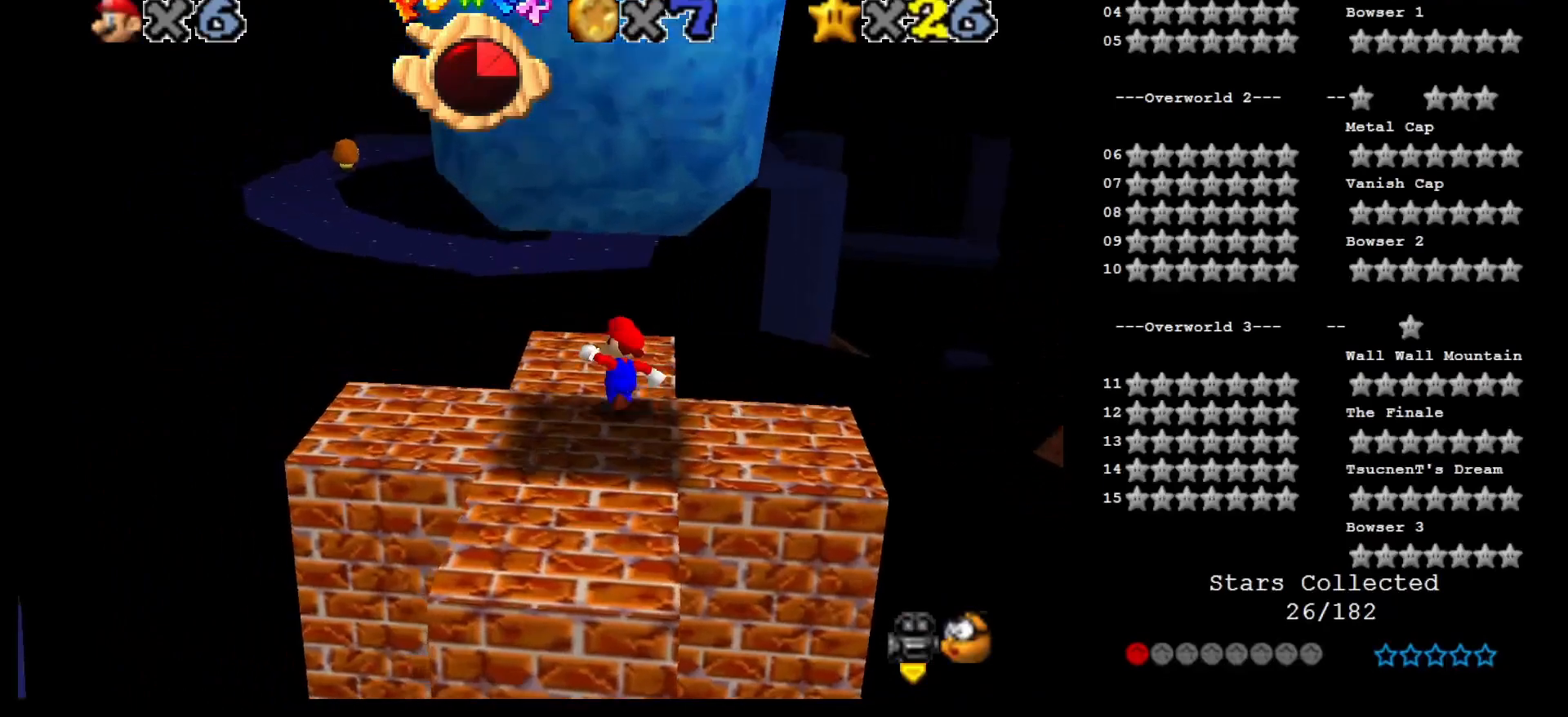
{"buttons": ["R1", "Z"], "left_stick": "up", "events": [[133, "Z", "down"], [200, "A", "down"], [300, "A", "up"], [483, "R1", "down"]]}
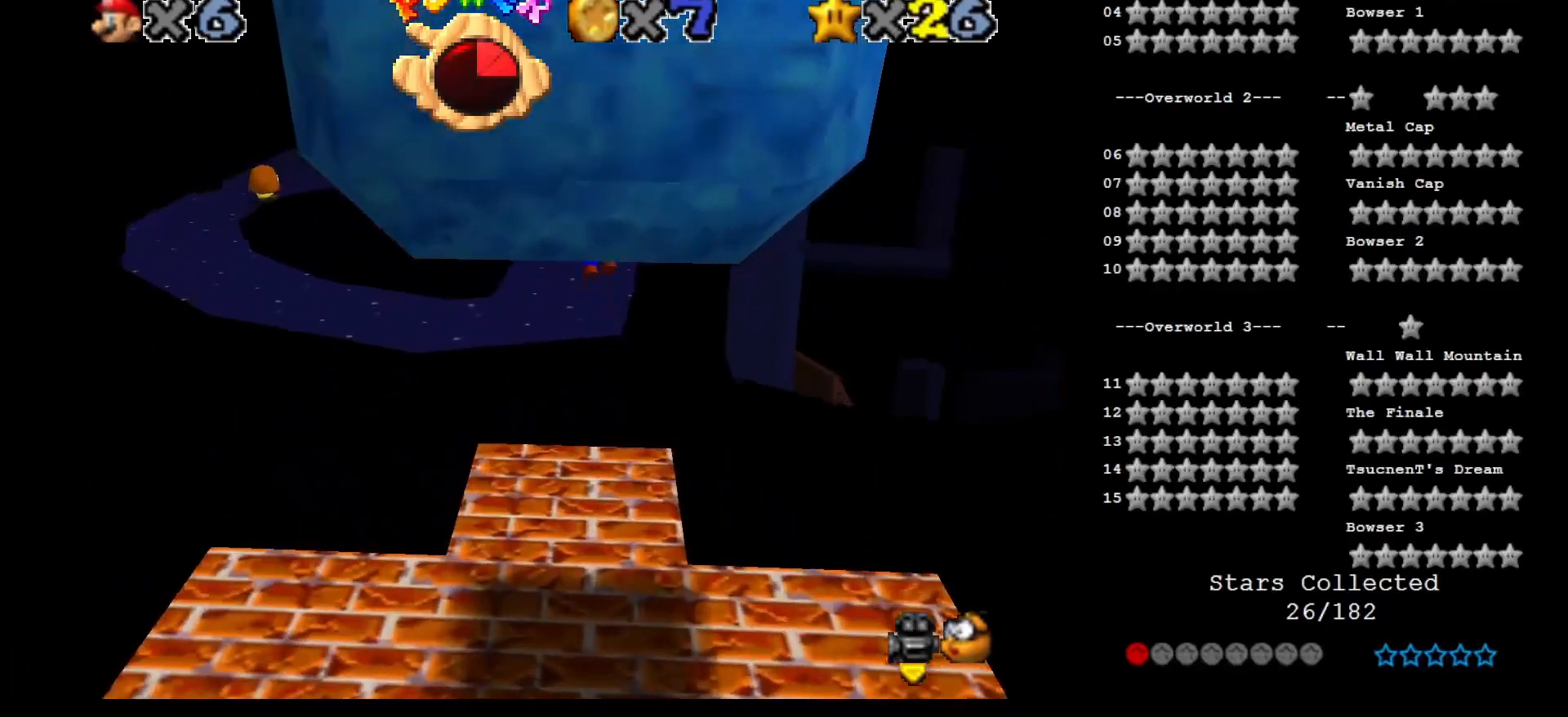
{"buttons": ["R1", "Z"], "left_stick": "down-left", "events": [[50, "R1", "up"], [267, "left_stick", "center"], [417, "R1", "down"], [417, "left_stick", "down-left"]]}
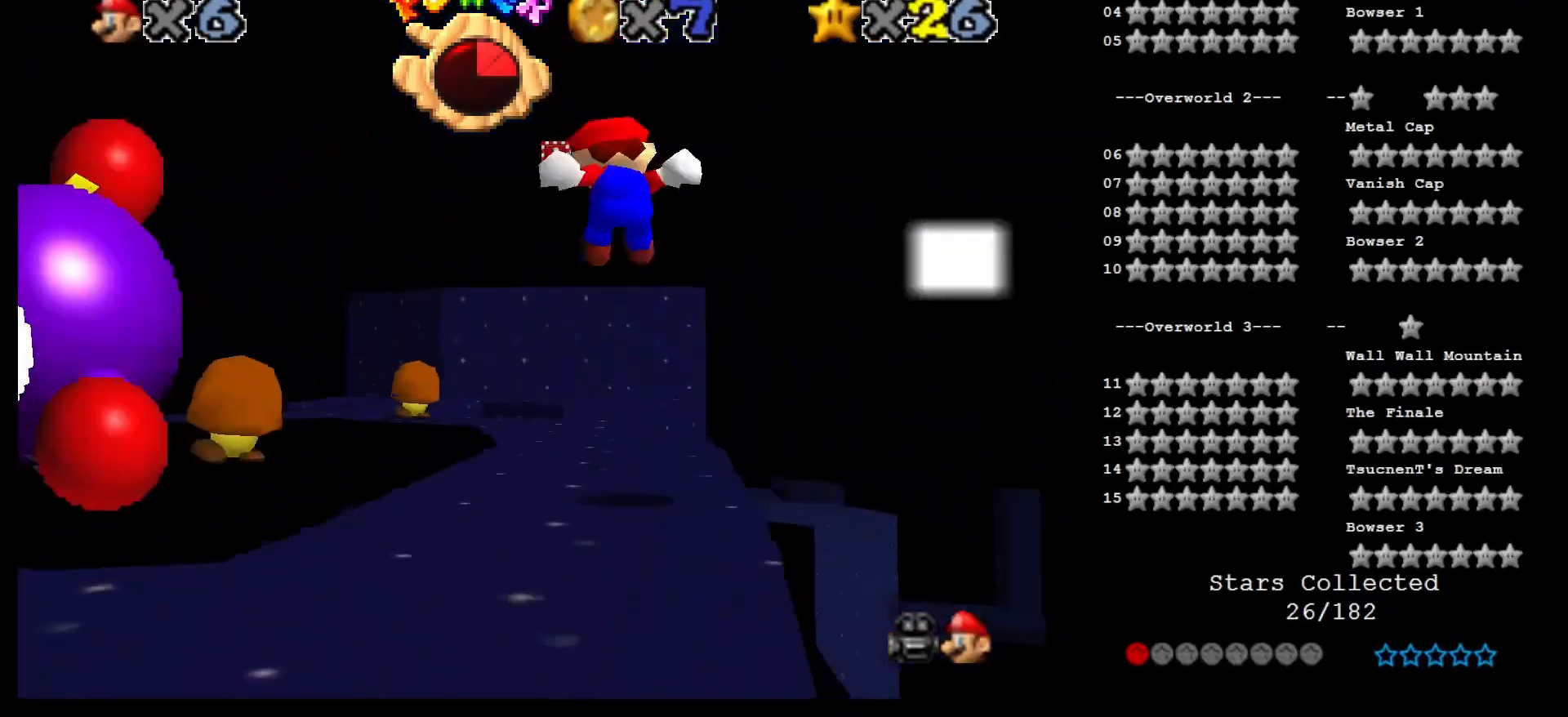
{"buttons": [], "left_stick": "up", "events": [[17, "R1", "up"], [50, "Z", "up"], [167, "left_stick", "center"], [350, "left_stick", "up"]]}
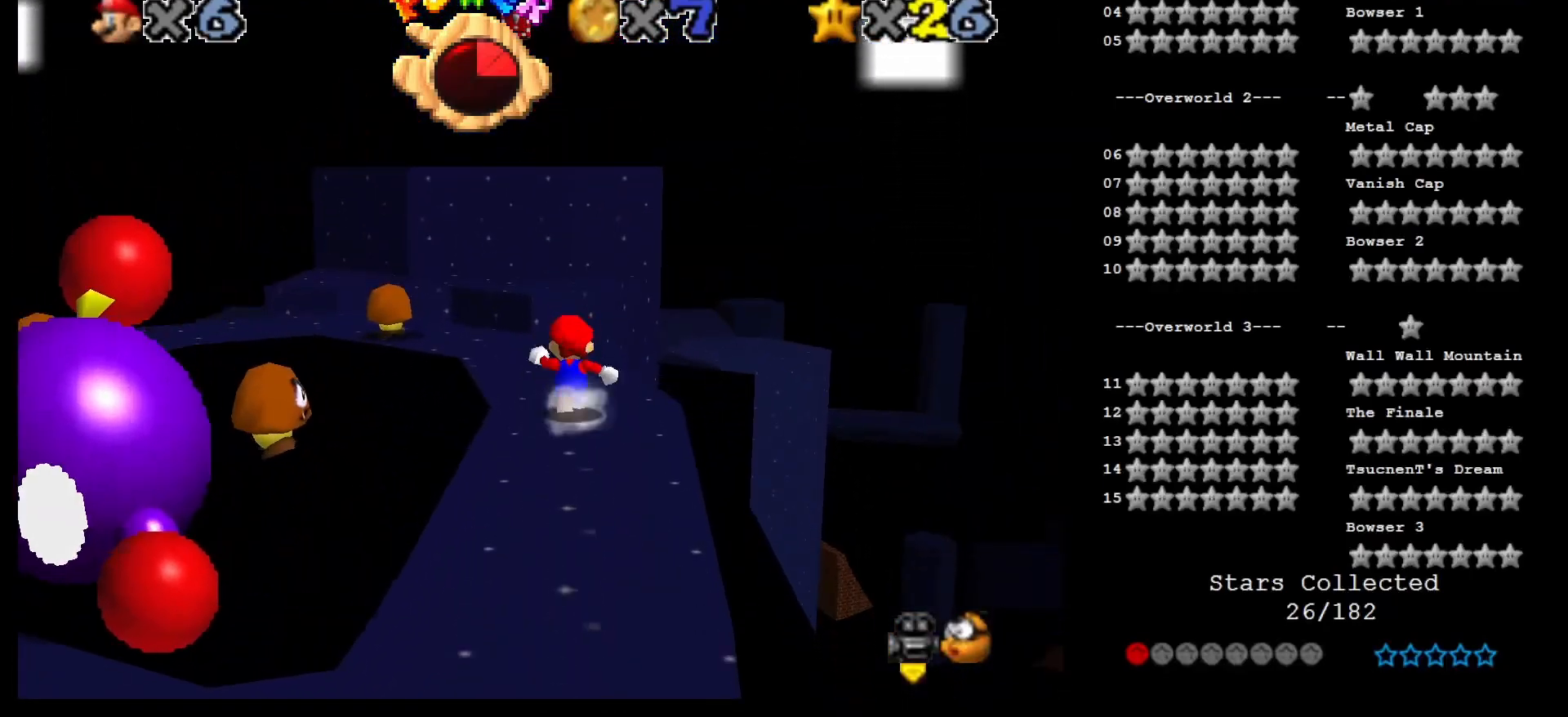
{"buttons": [], "left_stick": "up-left", "events": [[67, "Z", "down"], [100, "A", "down"], [233, "A", "up"], [300, "Z", "up"], [333, "left_stick", "up-left"]]}
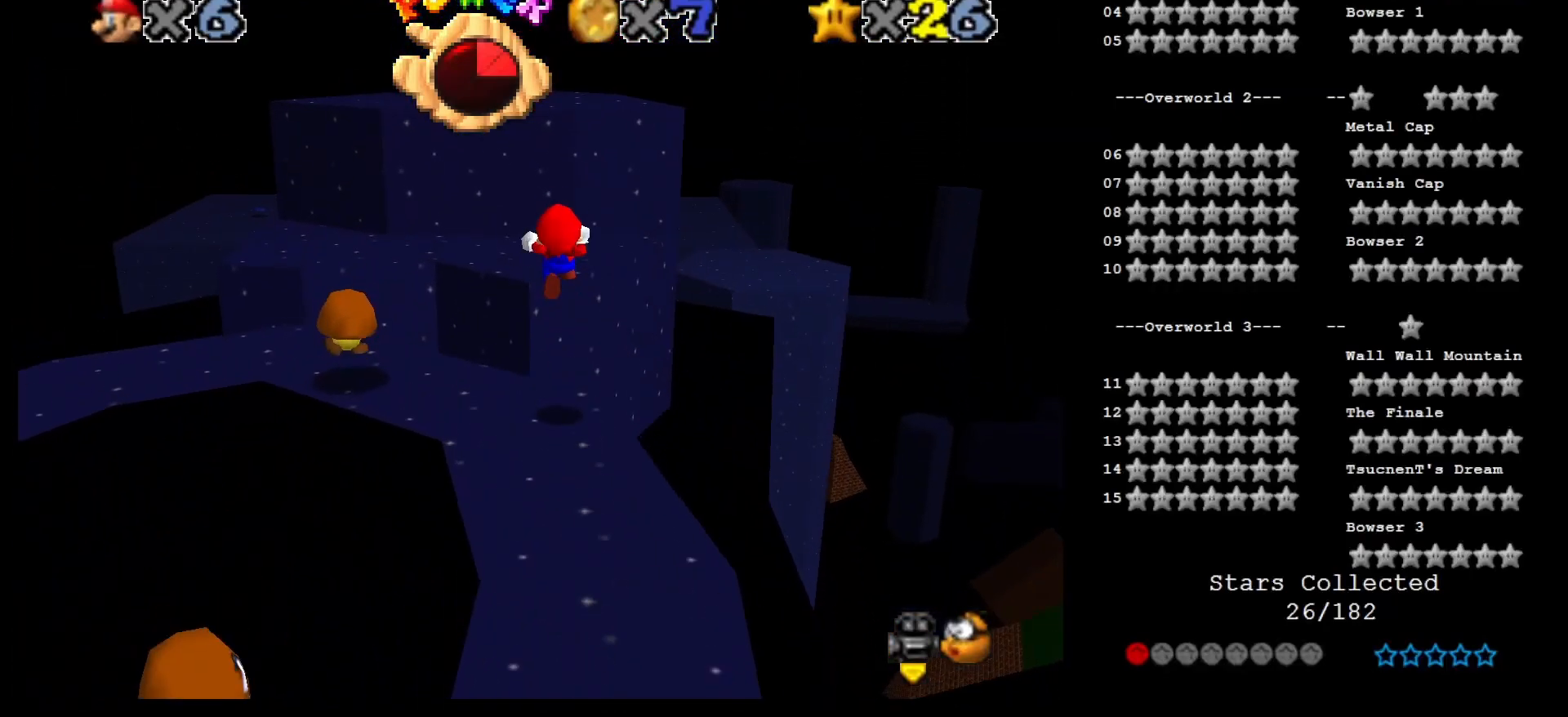
{"buttons": [], "left_stick": "center", "events": [[267, "left_stick", "center"], [333, "left_stick", "down"], [350, "C_LEFT", "down"], [450, "C_LEFT", "up"], [483, "left_stick", "center"]]}
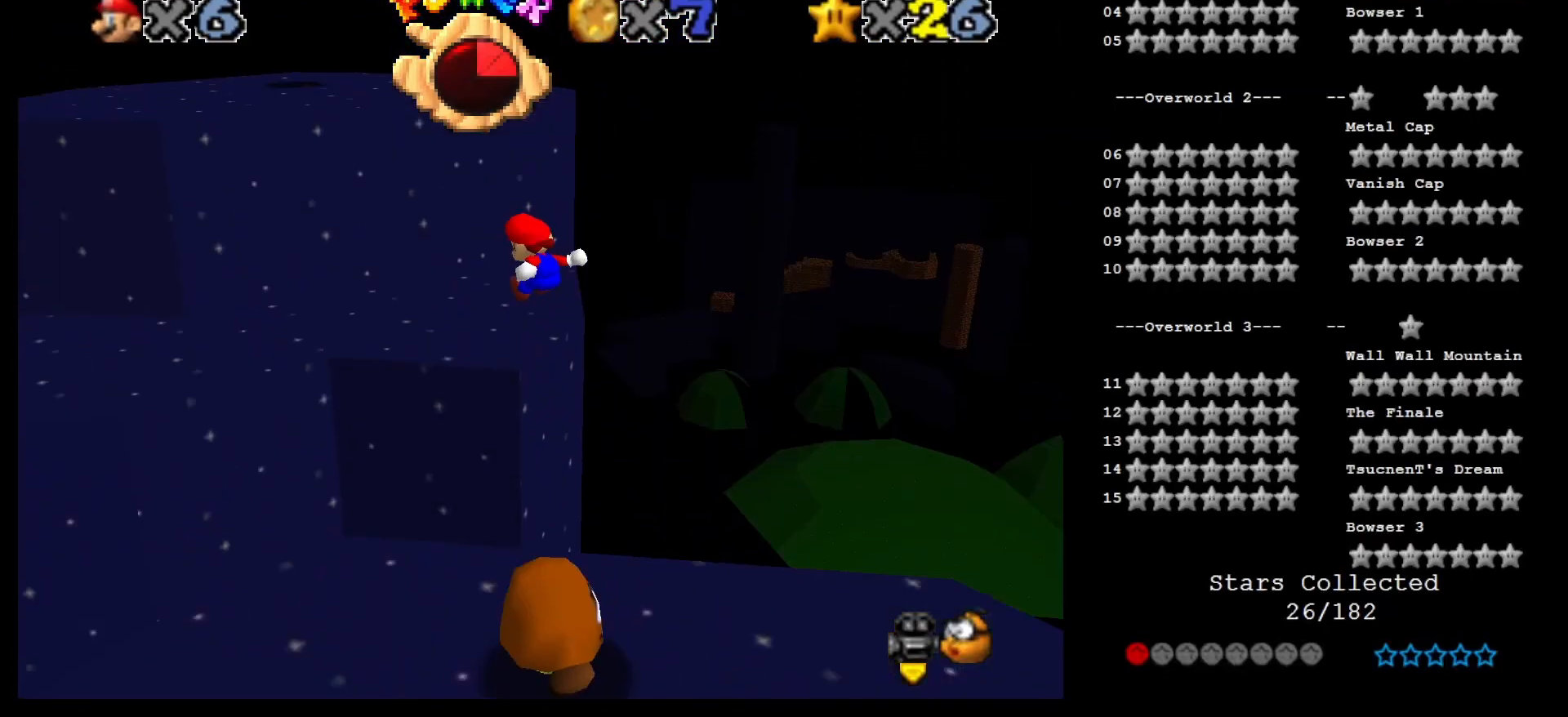
{"buttons": [], "left_stick": "down-right", "events": [[117, "left_stick", "up-left"], [300, "left_stick", "down"], [383, "left_stick", "down-right"]]}
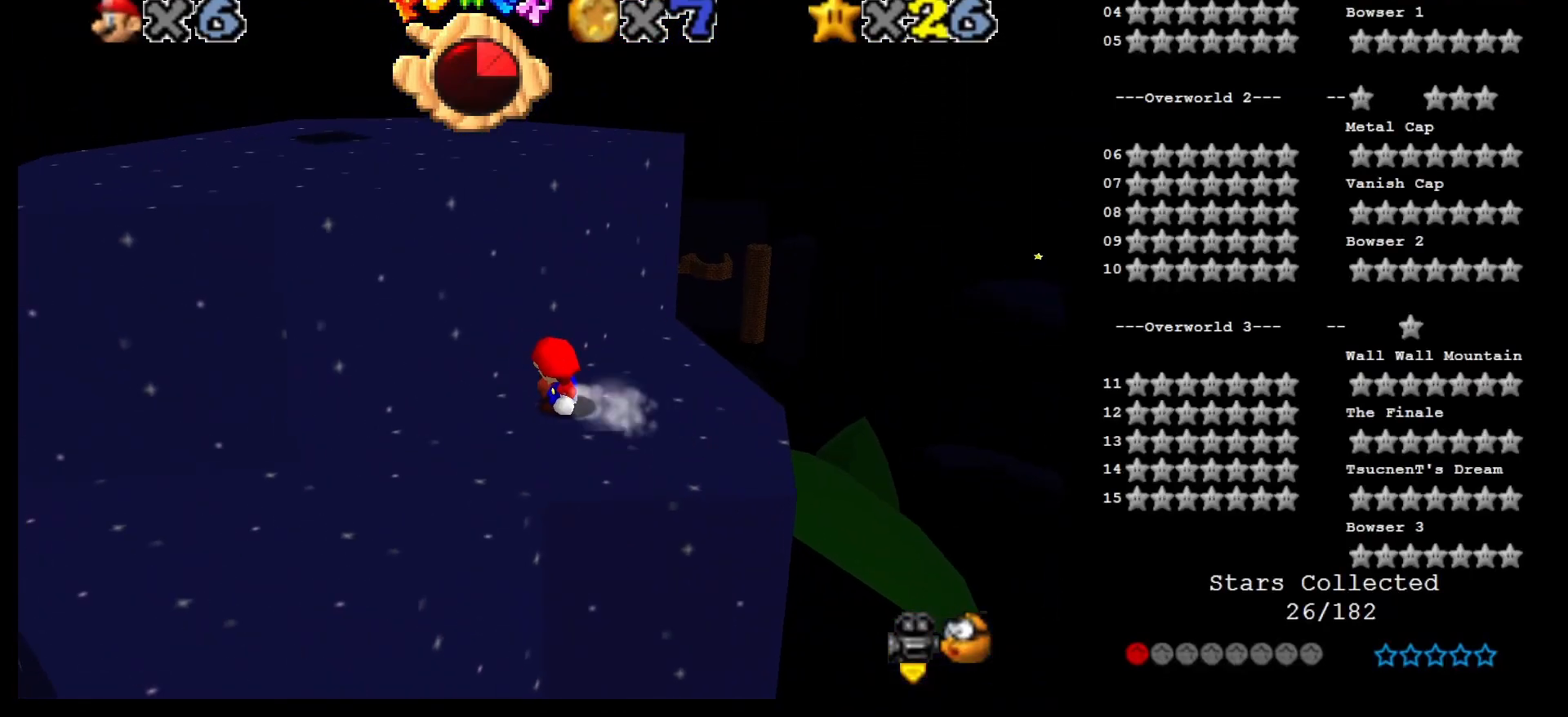
{"buttons": ["C_LEFT"], "left_stick": "up-left", "events": [[117, "left_stick", "up"], [217, "A", "down"], [217, "left_stick", "up-left"], [433, "C_LEFT", "down"], [500, "A", "up"]]}
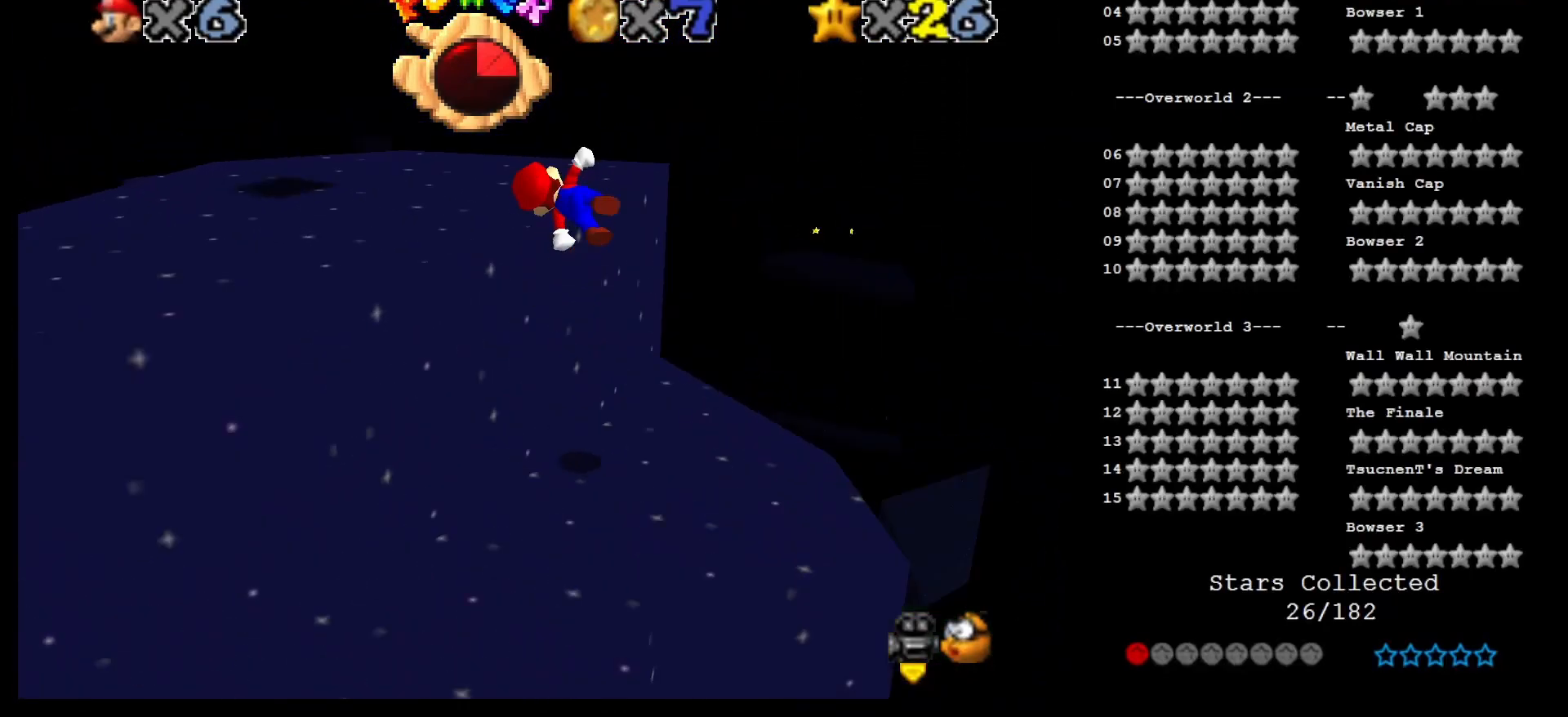
{"buttons": [], "left_stick": "right", "events": [[50, "C_LEFT", "up"], [83, "left_stick", "up"], [183, "left_stick", "left"], [350, "left_stick", "right"]]}
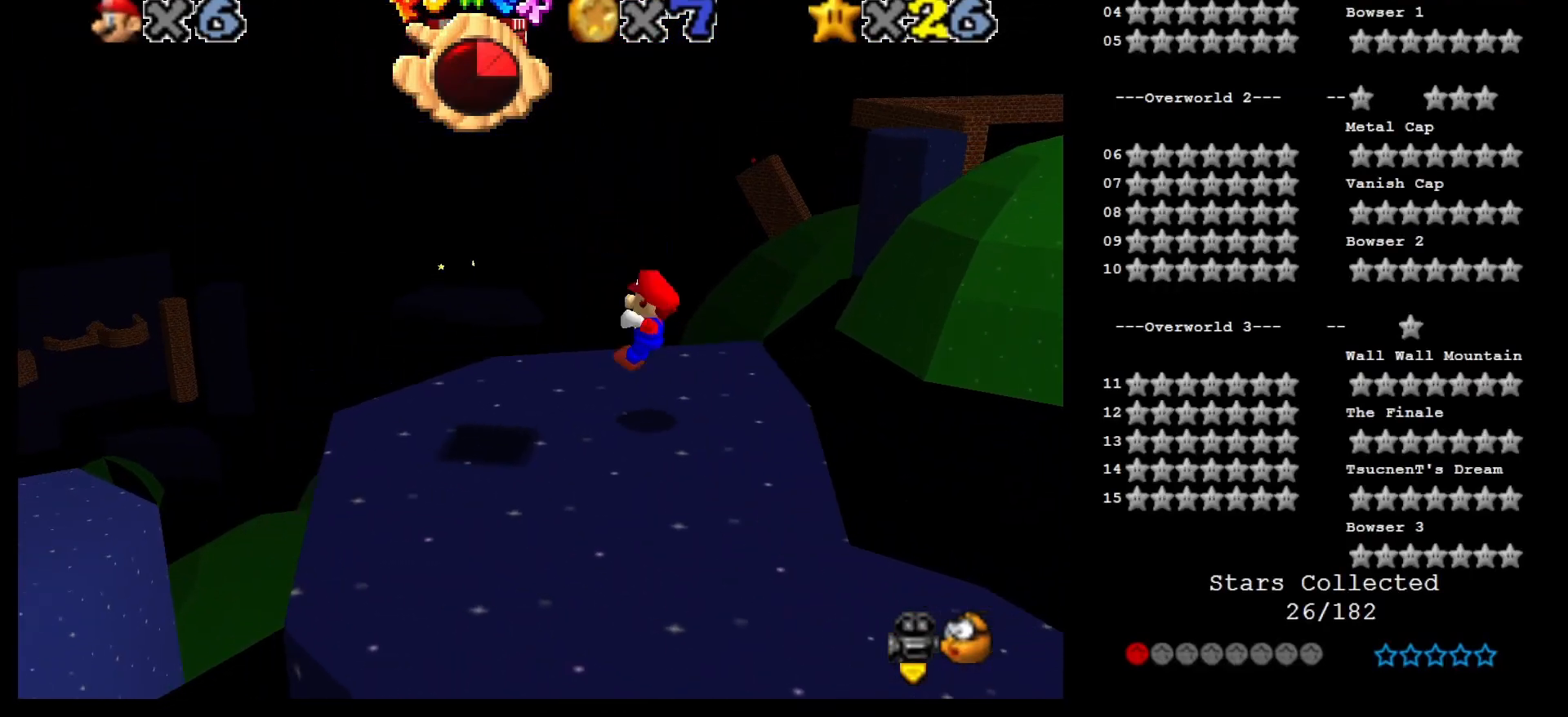
{"buttons": ["Z"], "left_stick": "center", "events": [[50, "left_stick", "down"], [117, "A", "down"], [300, "left_stick", "down-left"], [400, "Z", "down"], [467, "A", "up"], [500, "left_stick", "center"]]}
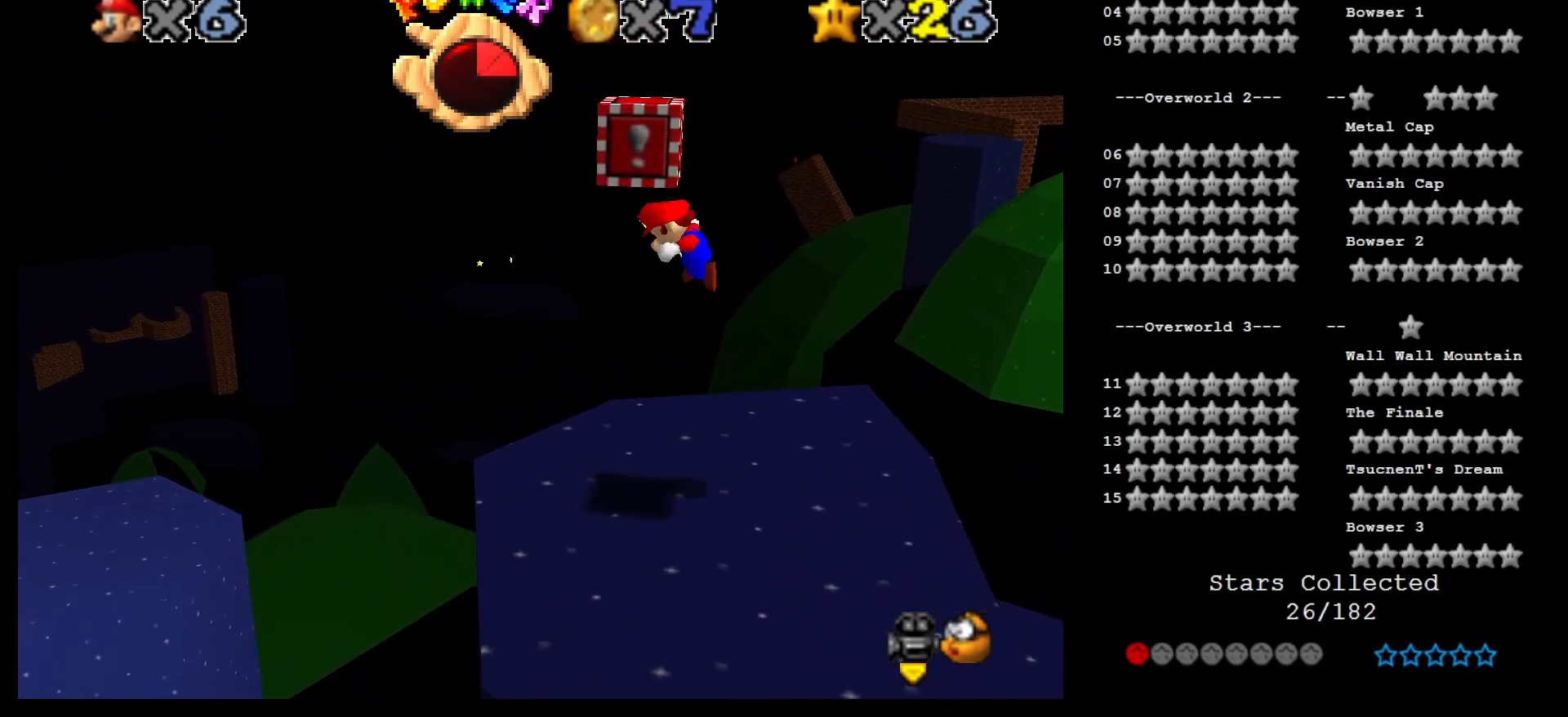
{"buttons": [], "left_stick": "center", "events": [[83, "Z", "up"]]}
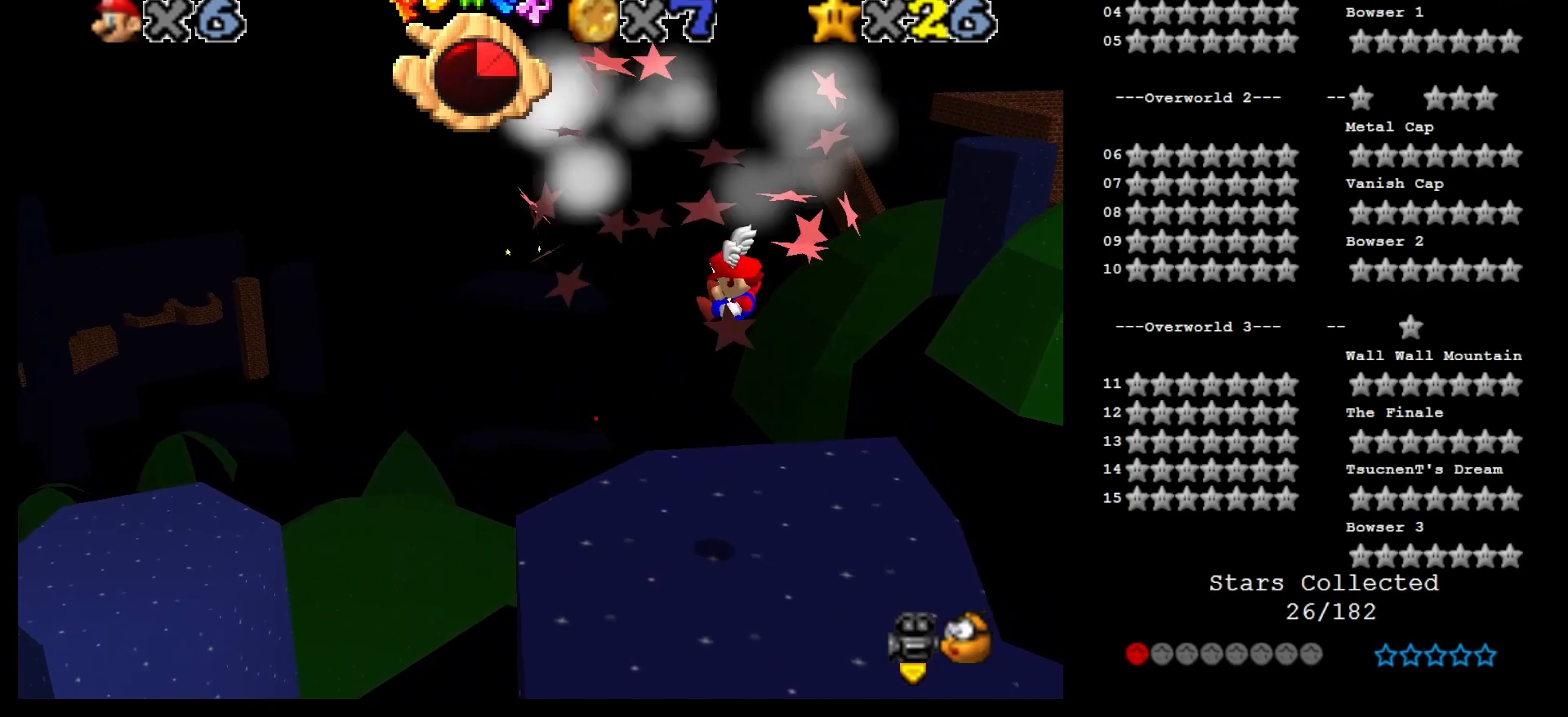
{"buttons": [], "left_stick": "up", "events": [[333, "left_stick", "up"]]}
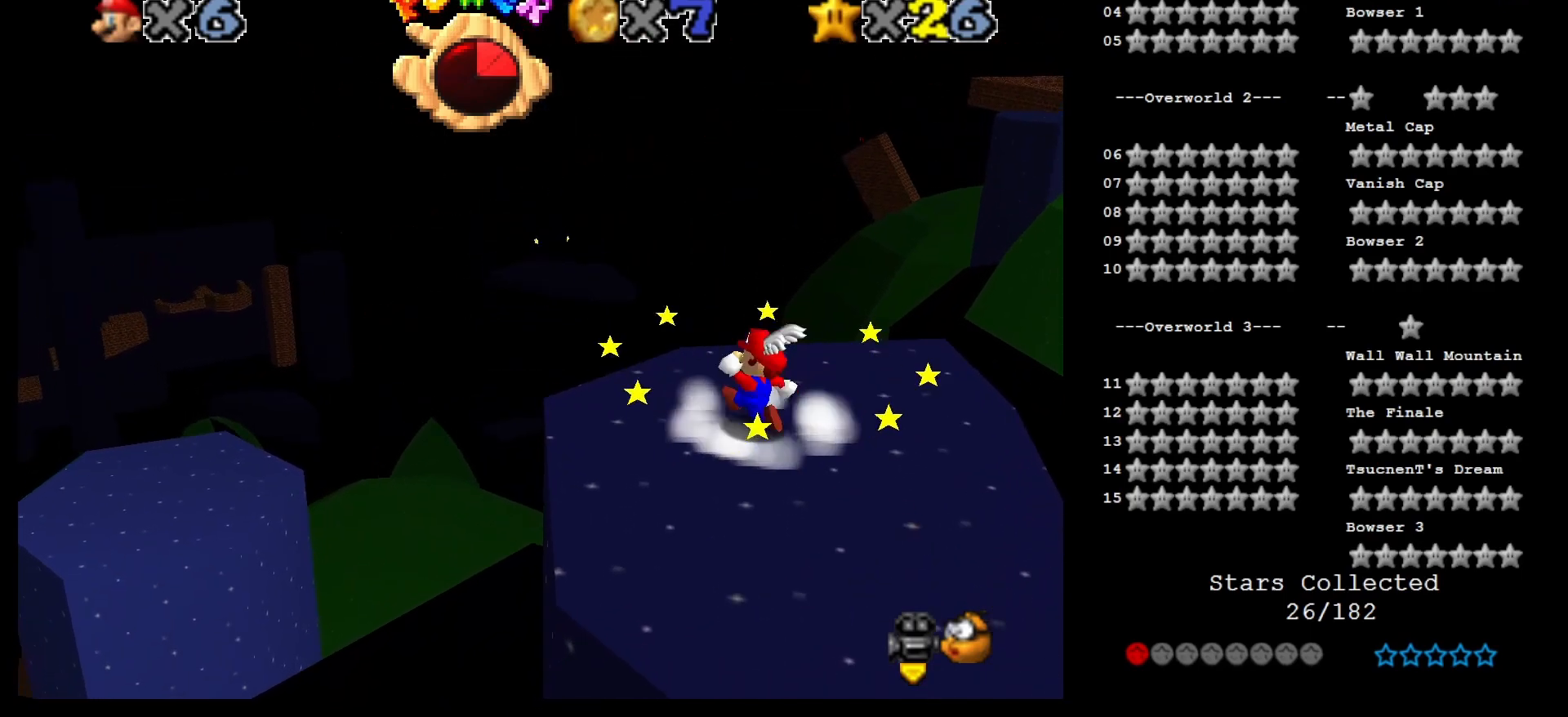
{"buttons": [], "left_stick": "up", "events": [[33, "A", "down"], [33, "B", "down"], [83, "left_stick", "center"], [150, "left_stick", "down-right"], [183, "B", "up"], [217, "A", "up"], [467, "A", "down"], [500, "A", "up"], [500, "left_stick", "up"]]}
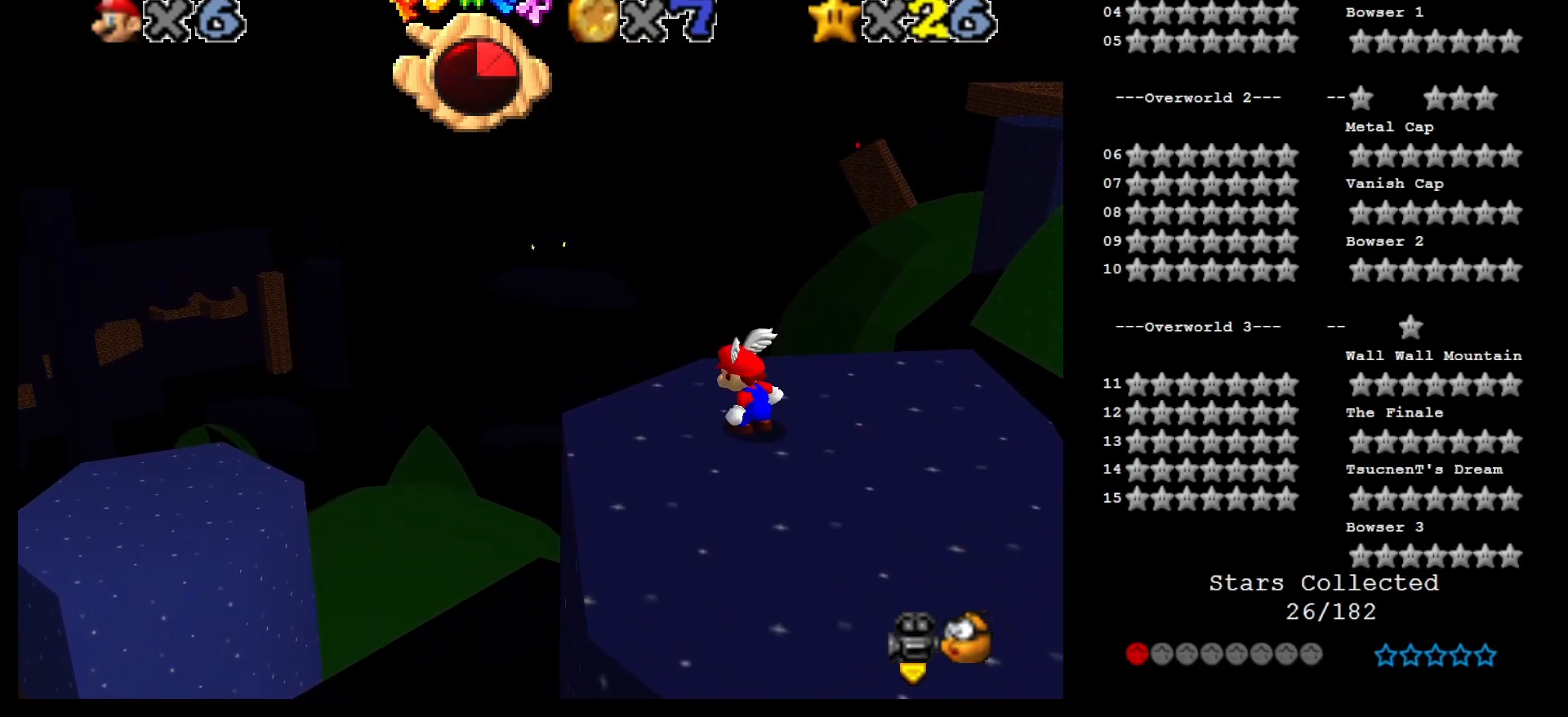
{"buttons": ["A"], "left_stick": "up", "events": [[500, "A", "down"]]}
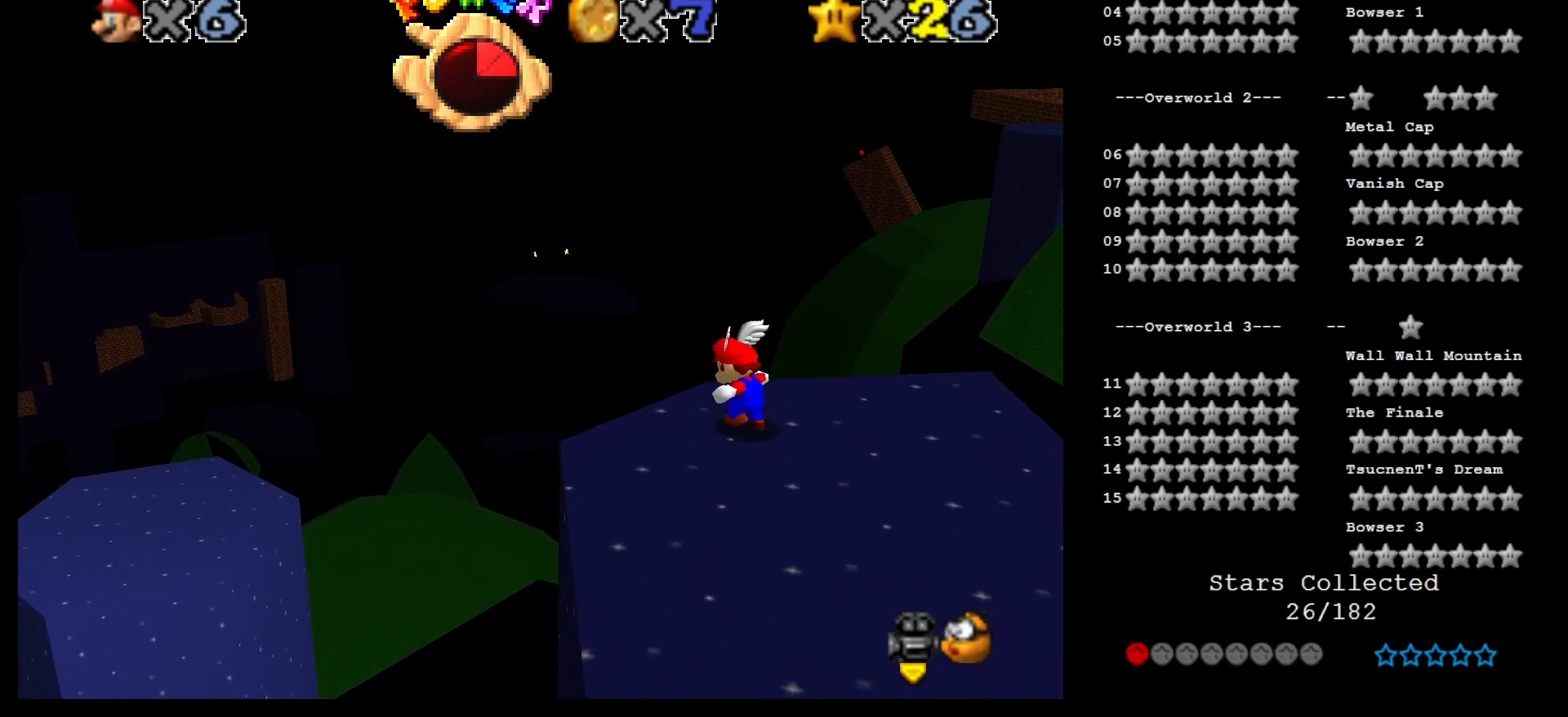
{"buttons": [], "left_stick": "up-right", "events": [[33, "R1", "down"], [100, "A", "up"], [100, "R1", "up"], [500, "left_stick", "up-right"]]}
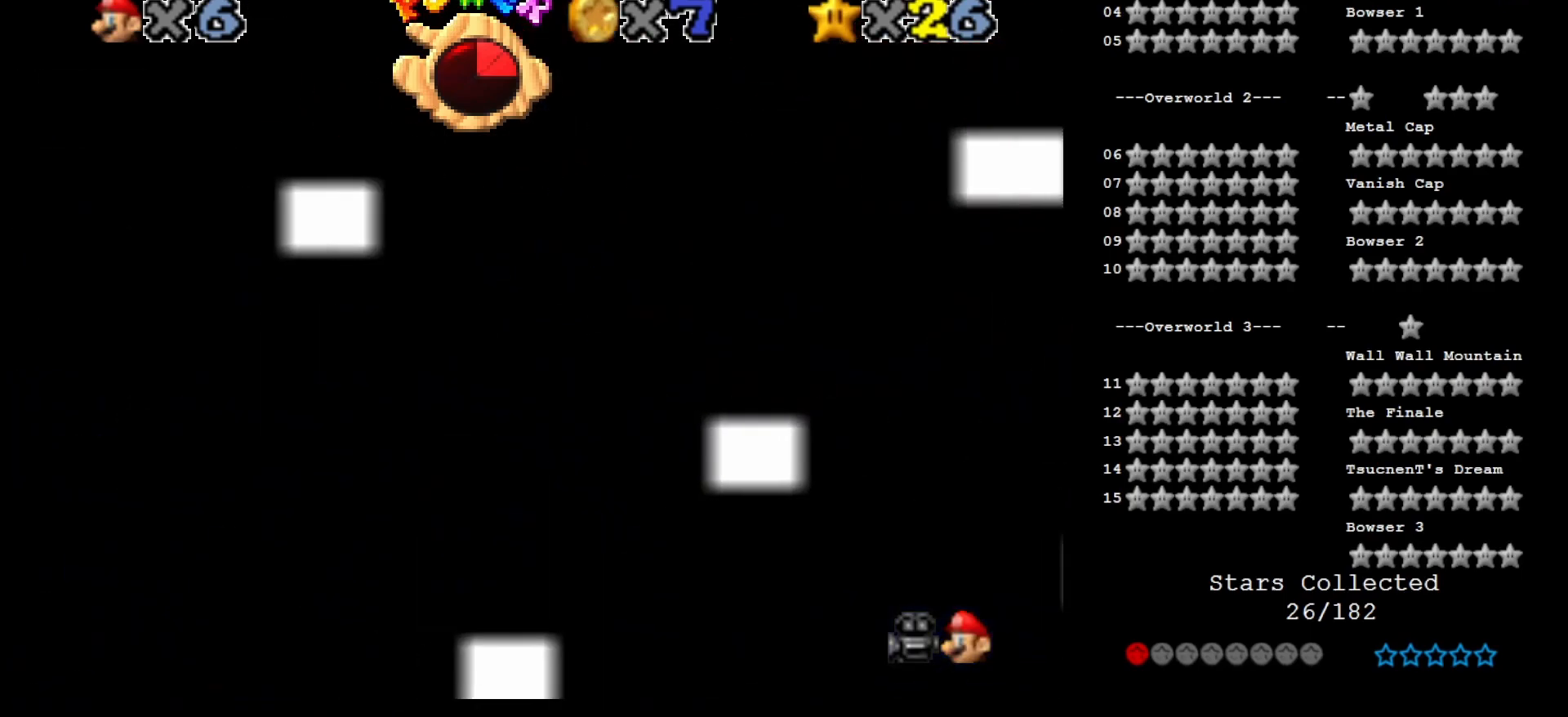
{"buttons": [], "left_stick": "center", "events": [[500, "left_stick", "center"]]}
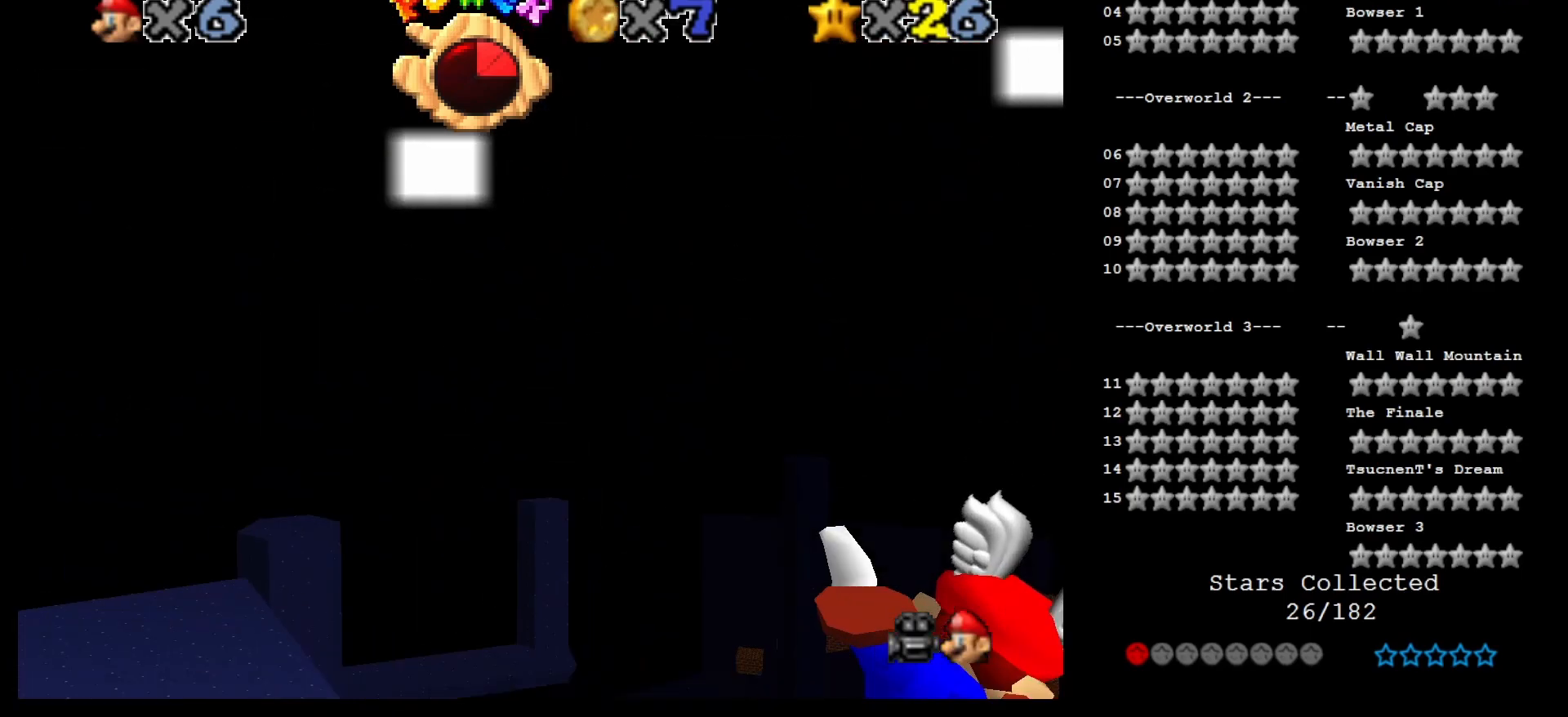
{"buttons": [], "left_stick": "up", "events": [[183, "left_stick", "up-right"], [417, "left_stick", "up"]]}
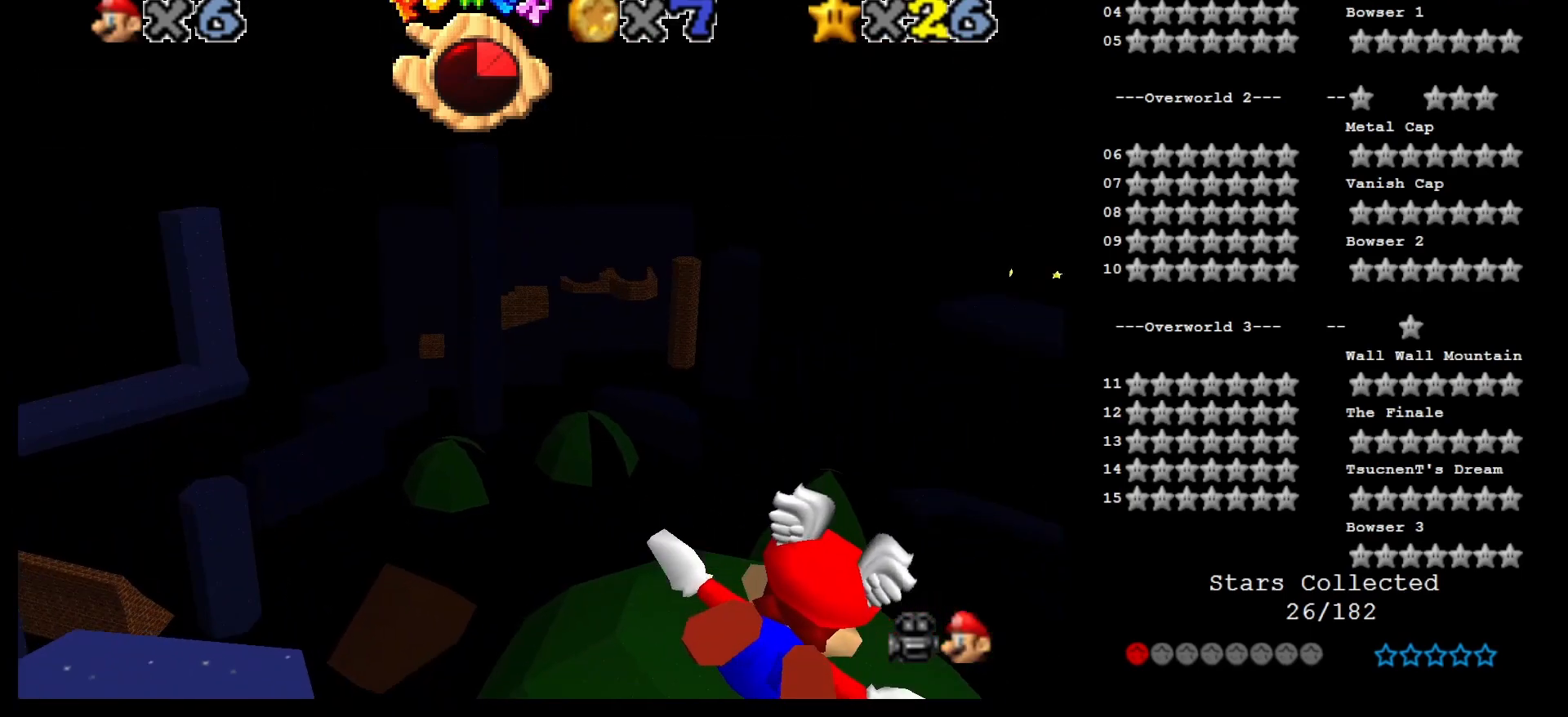
{"buttons": [], "left_stick": "center", "events": [[150, "left_stick", "center"]]}
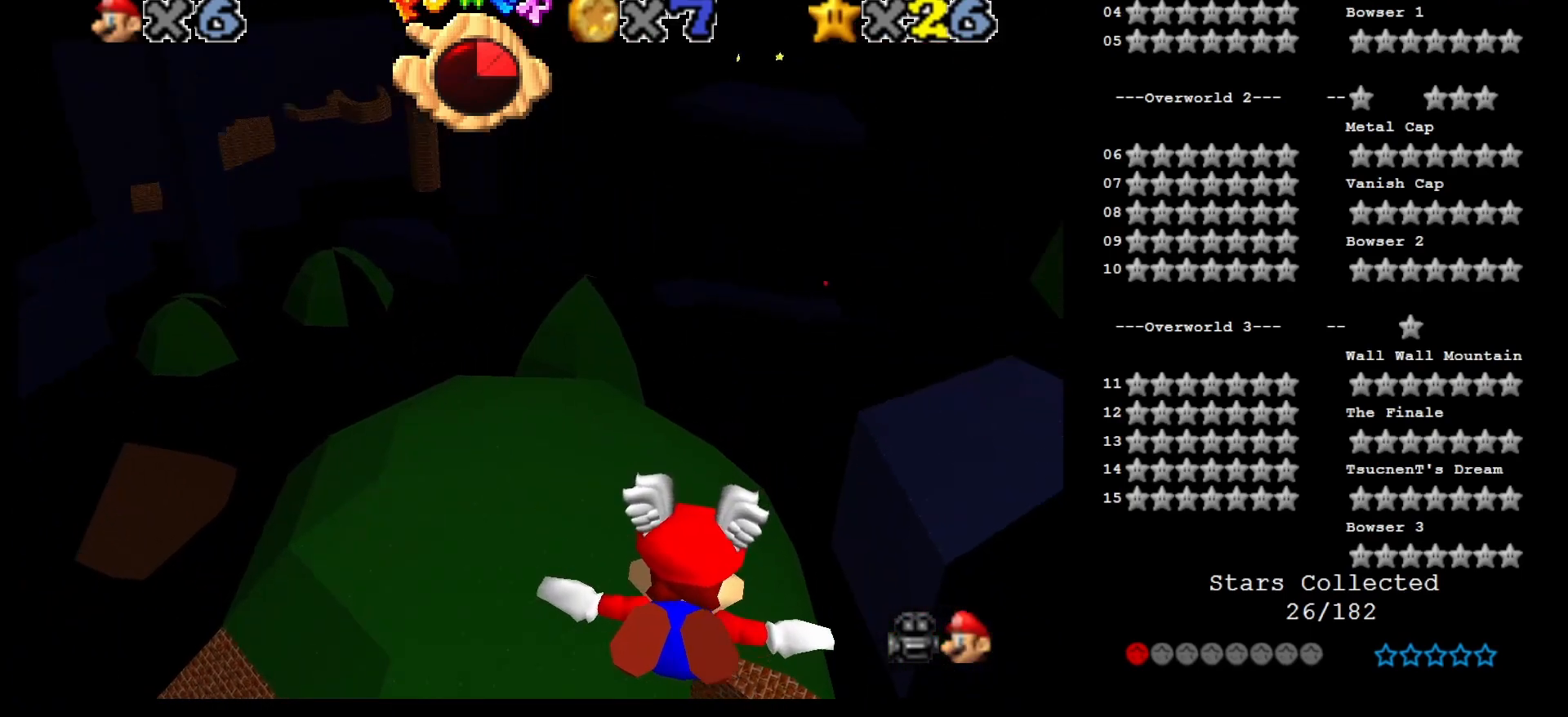
{"buttons": [], "left_stick": "center", "events": [[183, "left_stick", "up"], [400, "left_stick", "center"]]}
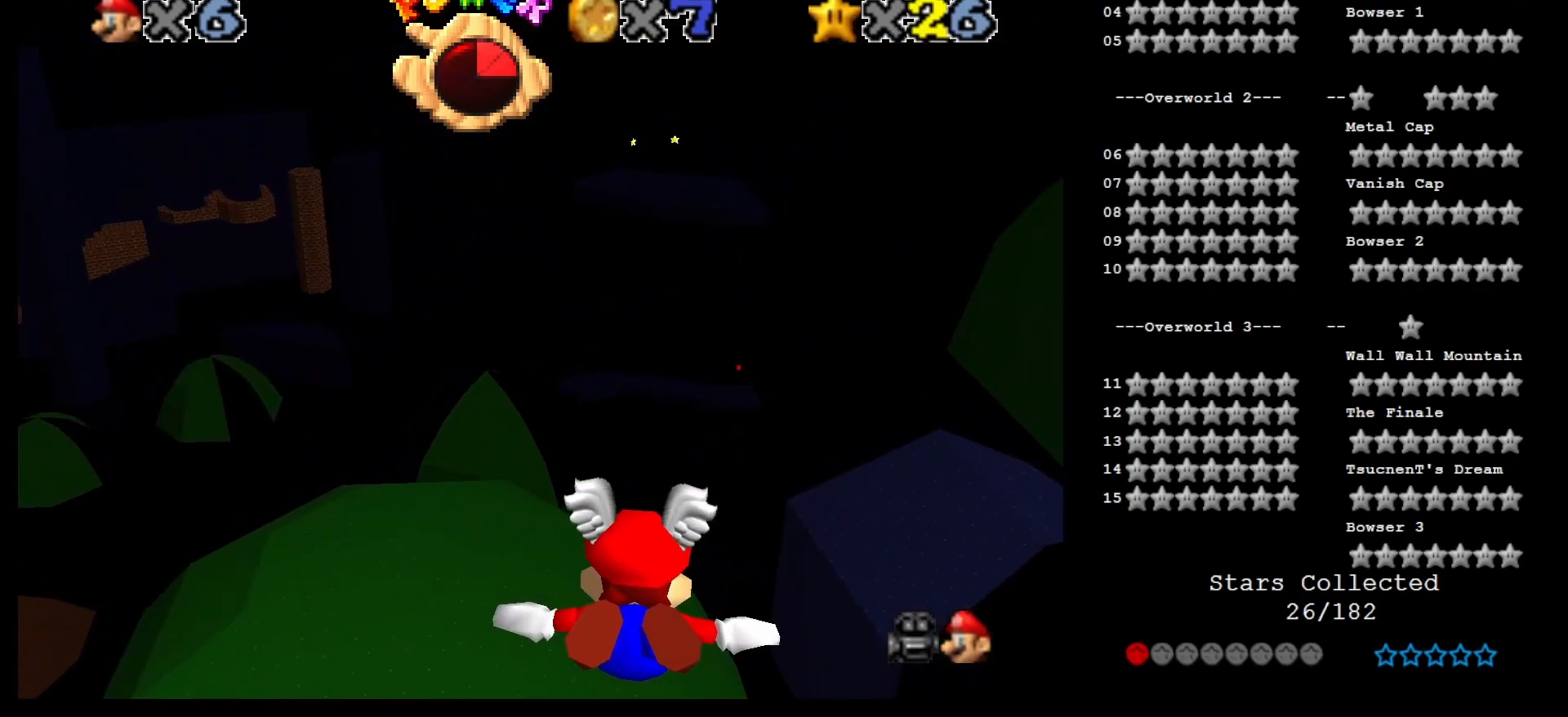
{"buttons": [], "left_stick": "up", "events": [[100, "left_stick", "up"]]}
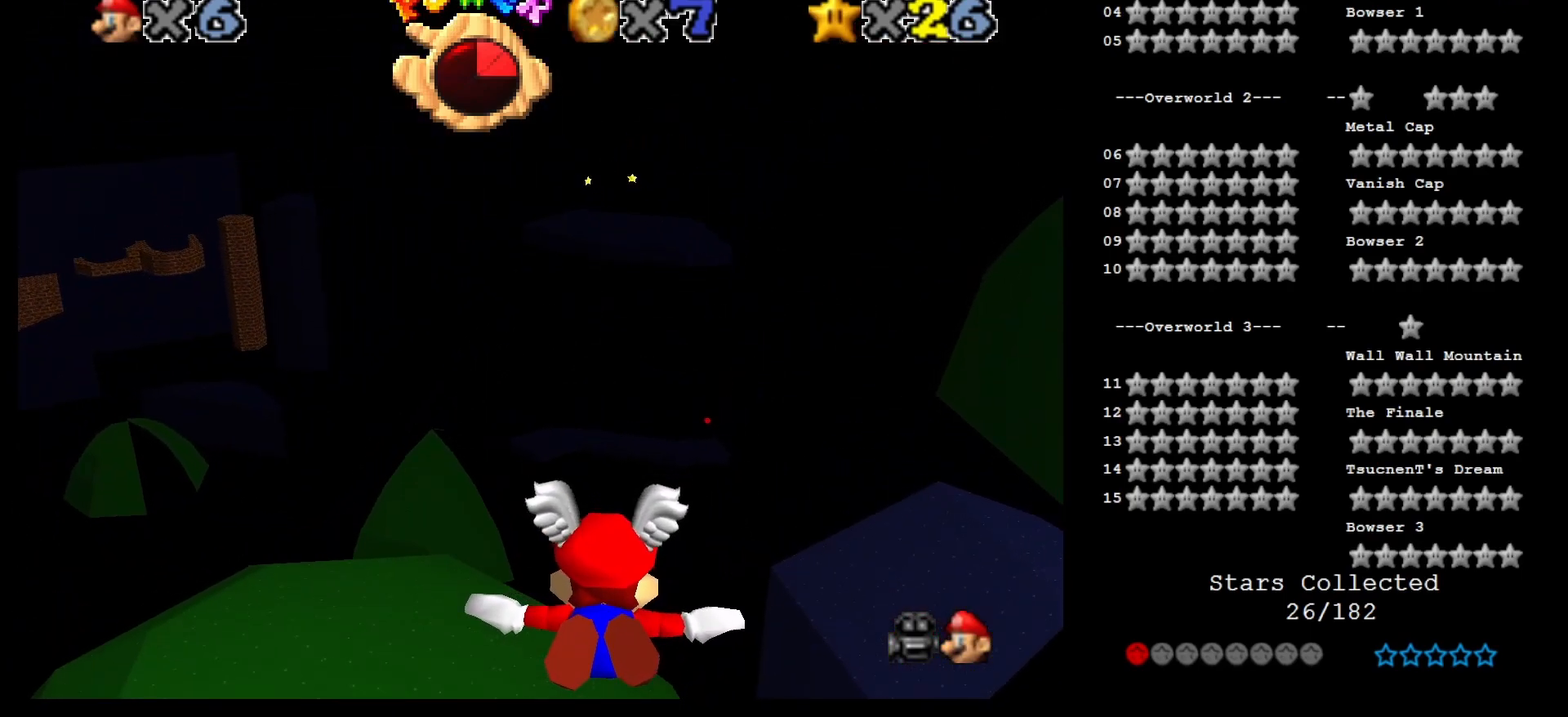
{"buttons": [], "left_stick": "up", "events": [[67, "left_stick", "center"], [467, "left_stick", "up"]]}
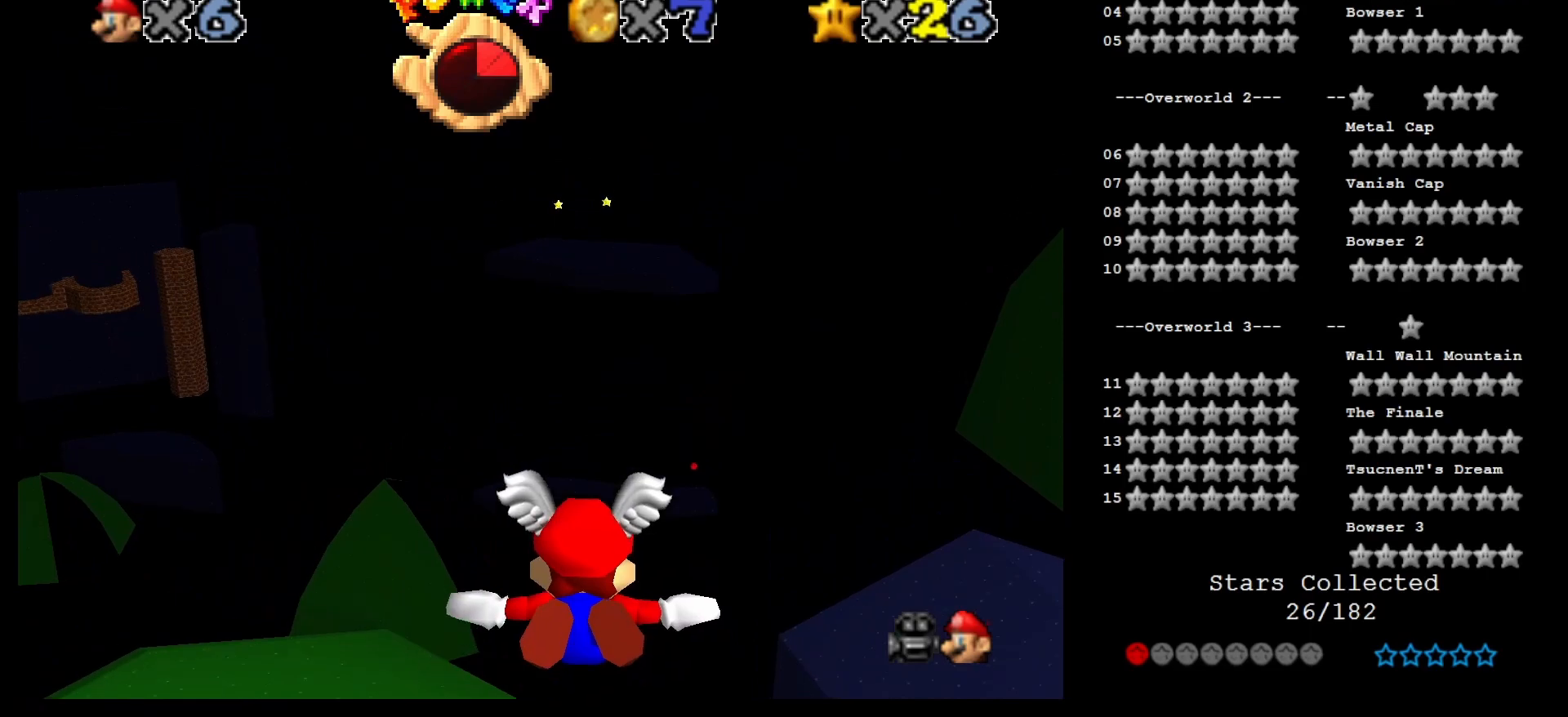
{"buttons": [], "left_stick": "center", "events": [[367, "left_stick", "center"]]}
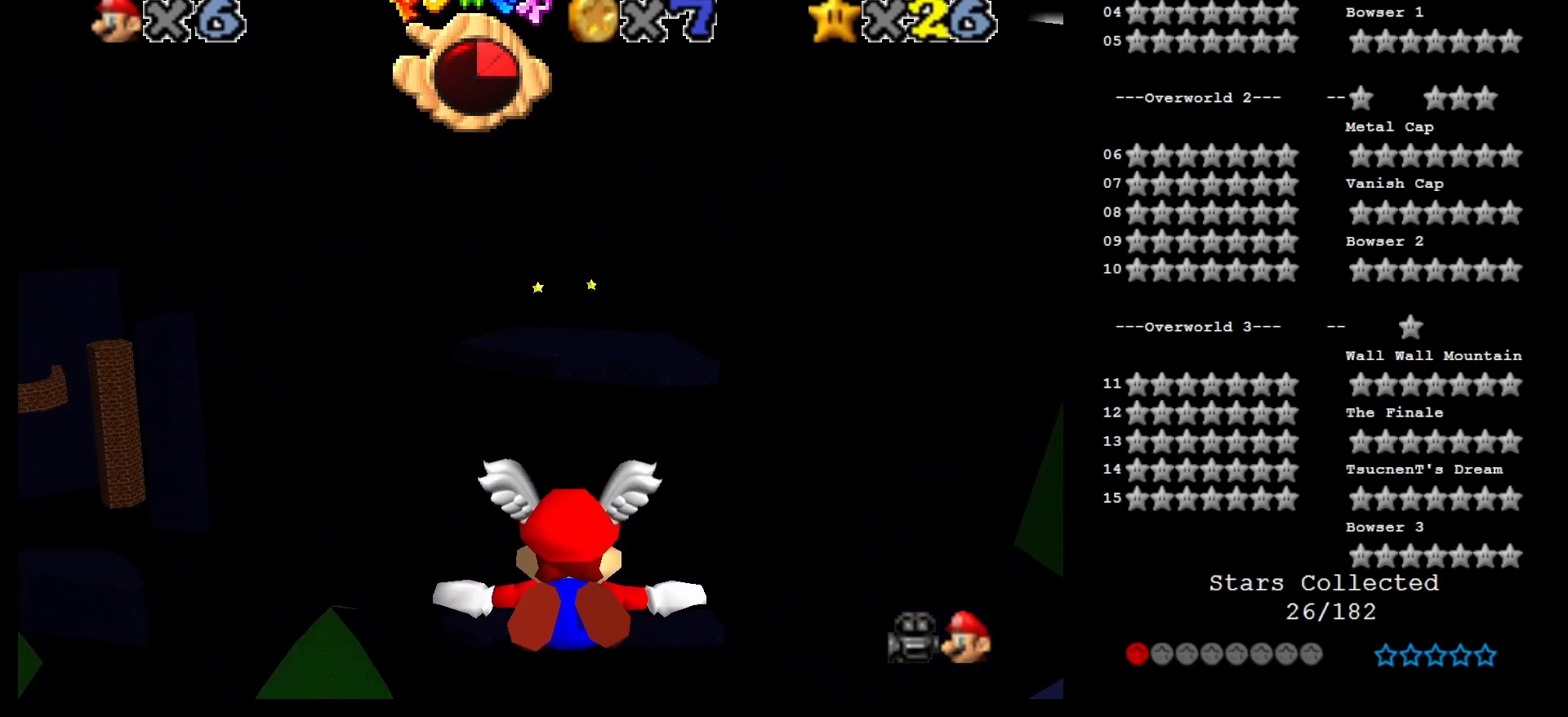
{"buttons": [], "left_stick": "up", "events": [[67, "left_stick", "up"], [283, "left_stick", "center"], [467, "left_stick", "up"]]}
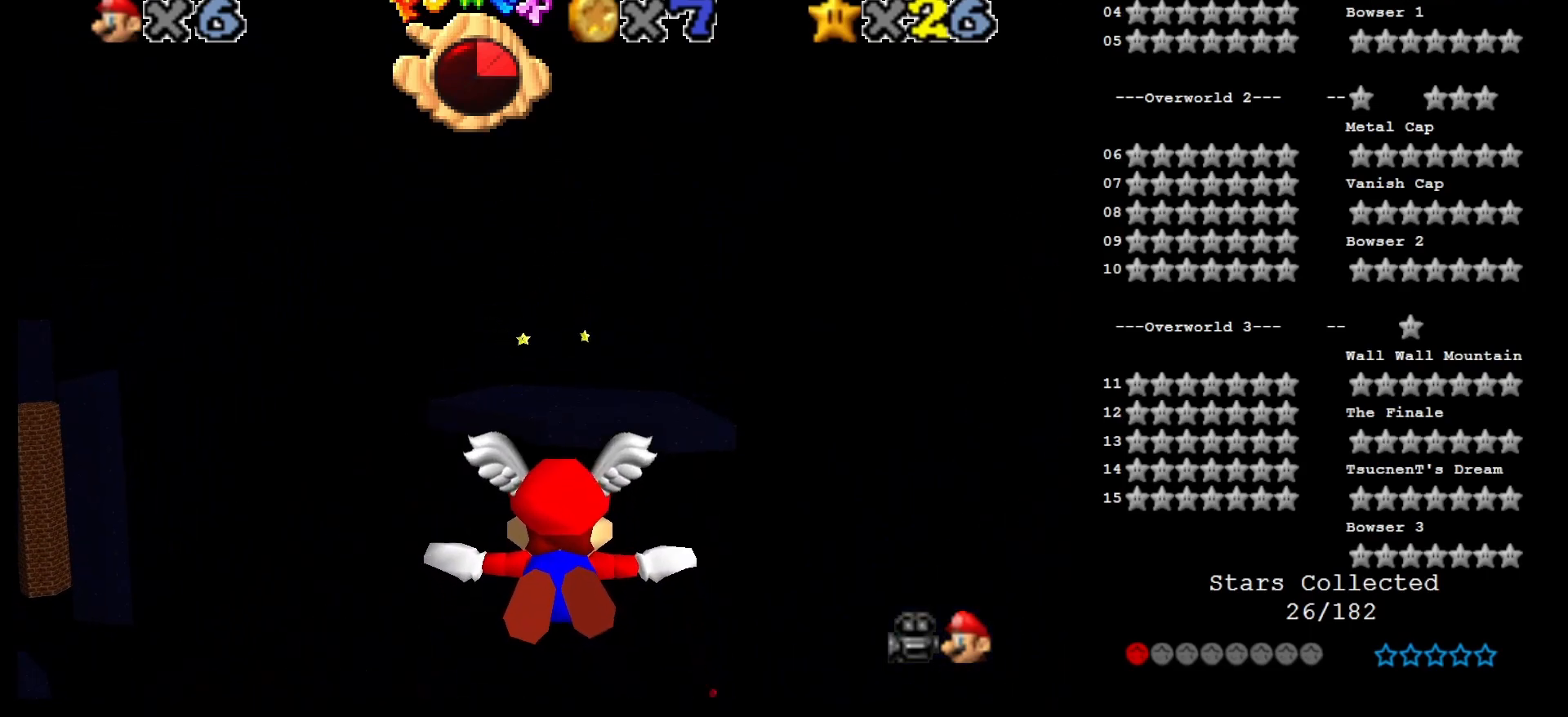
{"buttons": [], "left_stick": "up", "events": [[300, "left_stick", "center"], [483, "left_stick", "up"]]}
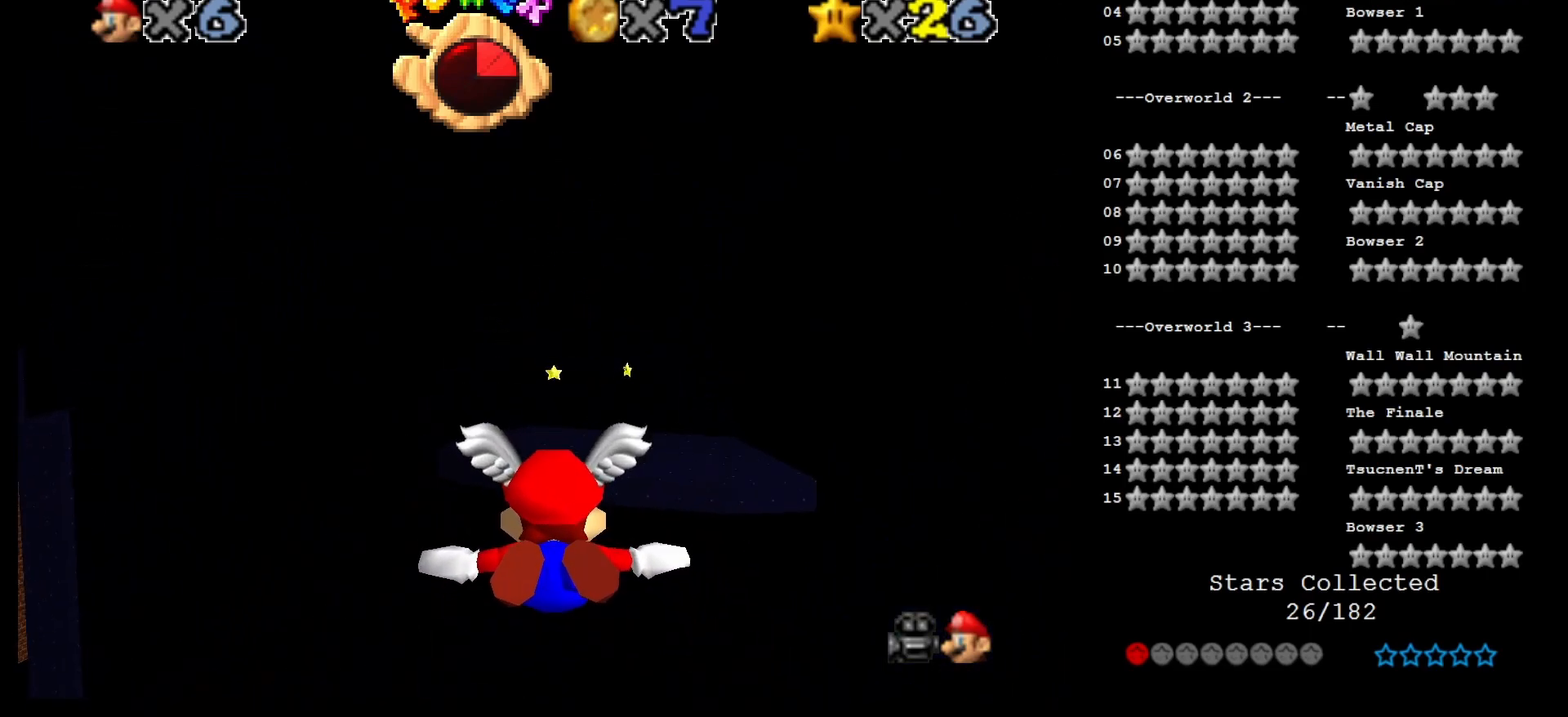
{"buttons": [], "left_stick": "left", "events": [[317, "left_stick", "center"], [500, "left_stick", "left"]]}
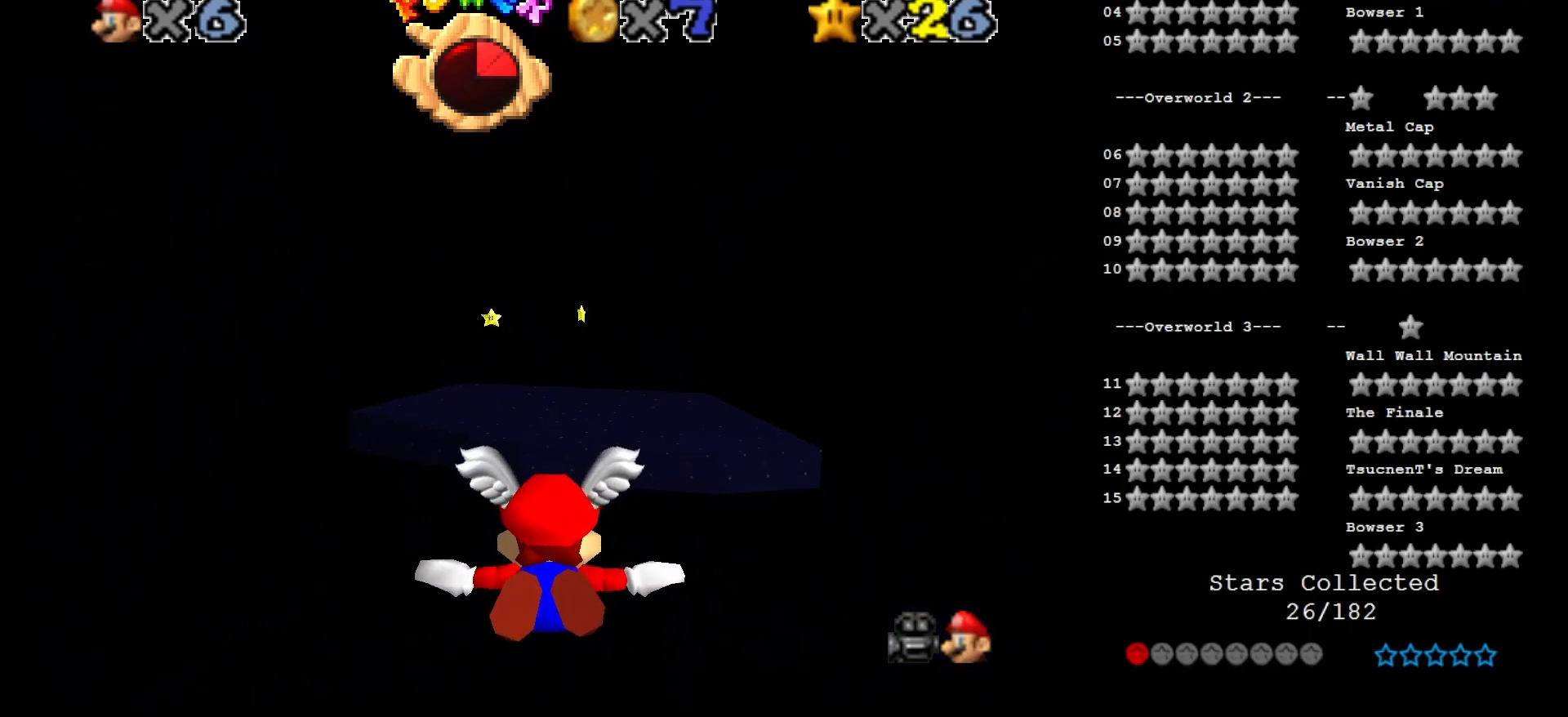
{"buttons": [], "left_stick": "up", "events": [[100, "left_stick", "up-left"], [217, "left_stick", "center"], [350, "left_stick", "up"]]}
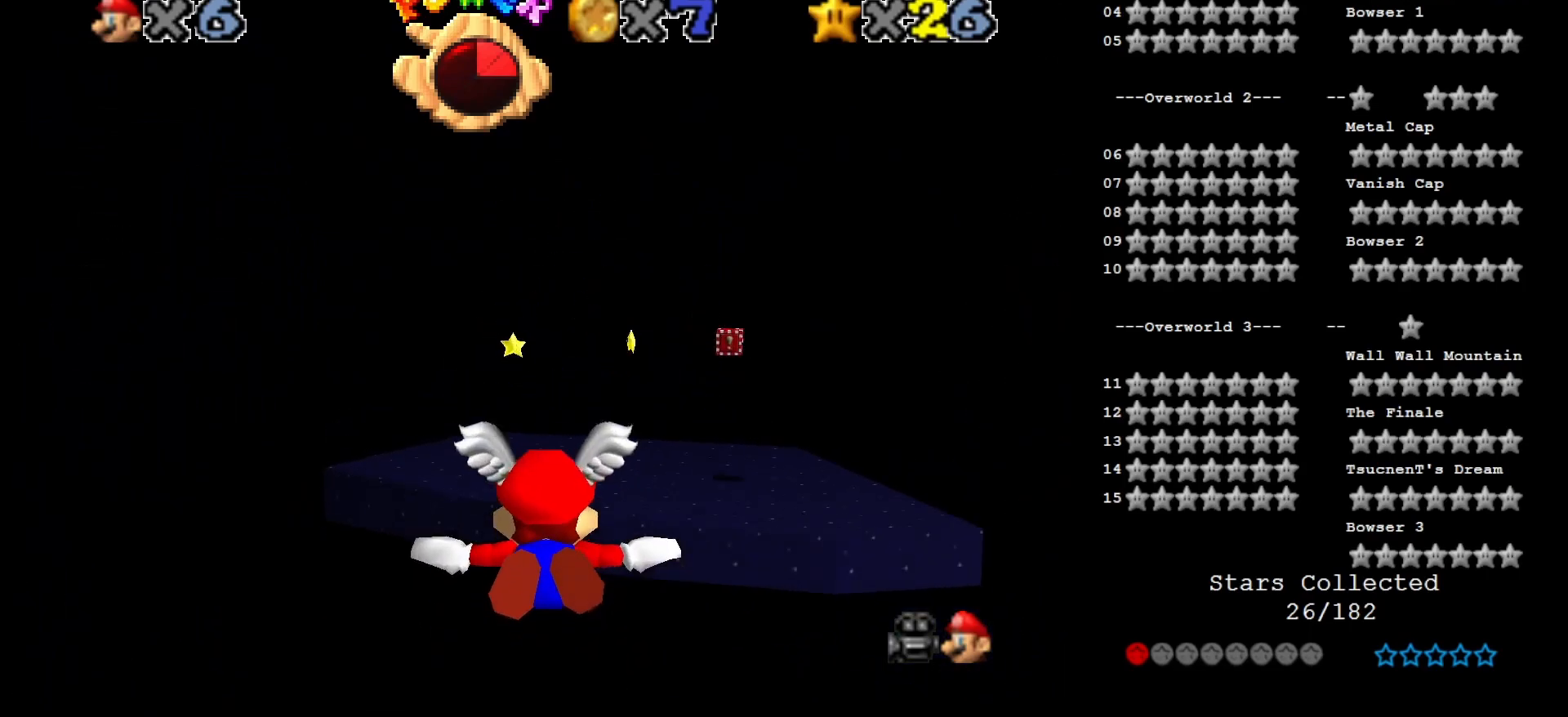
{"buttons": [], "left_stick": "up", "events": [[33, "left_stick", "center"], [150, "left_stick", "up"], [367, "left_stick", "center"], [500, "left_stick", "up"]]}
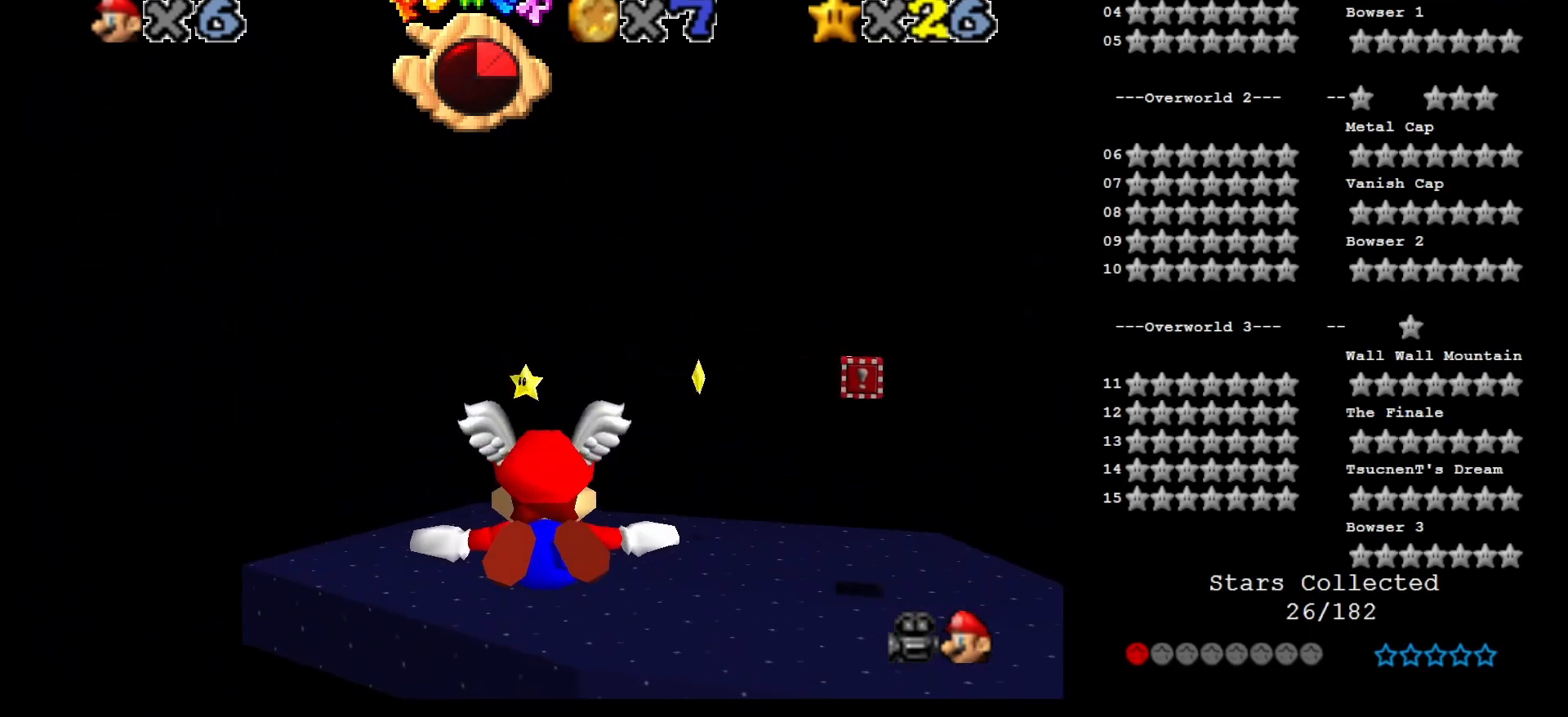
{"buttons": [], "left_stick": "center", "events": [[367, "left_stick", "center"]]}